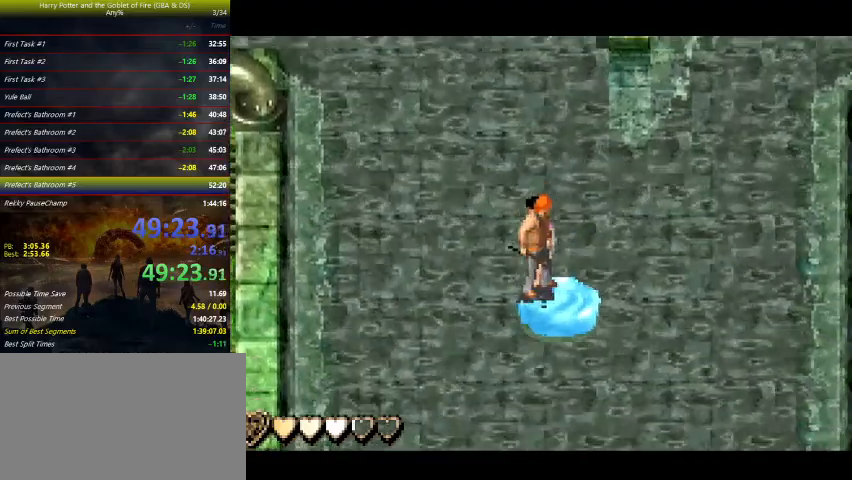
Gameplay with keyboard and mouse; each line is a JSON object with the keys held at the frame after it. "events" lists presses ("down") and releases ("up") of "a", "ctrl", "d", "down", "e", "escape", "f", "f1", "f4", "left", "q", "r", "return", "right", "s", "shift", "tab", "up", "w" and "z" between this image and that frame as [ms after this image, input, new state], when the widget could be followed in between. No other keys are recorded. Mouse buttons are not recorded. Not read: mouse_move.
{"keys": [], "events": []}
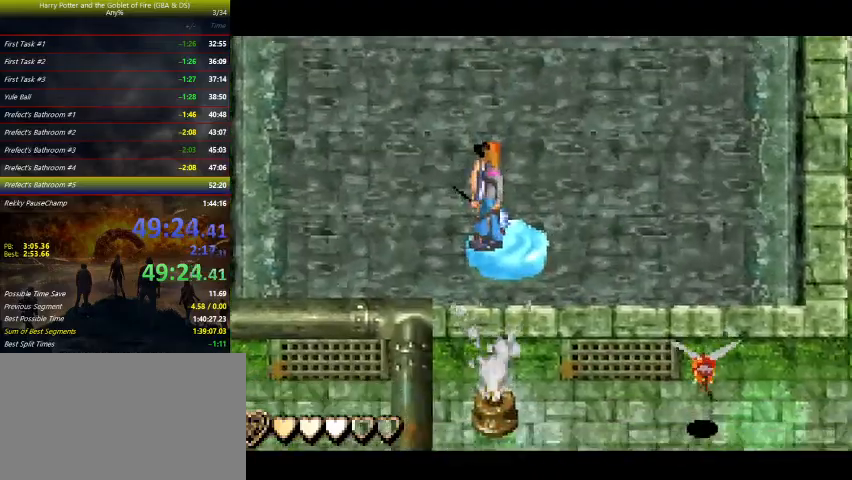
{"keys": ["left"], "events": [[467, "left", "down"]]}
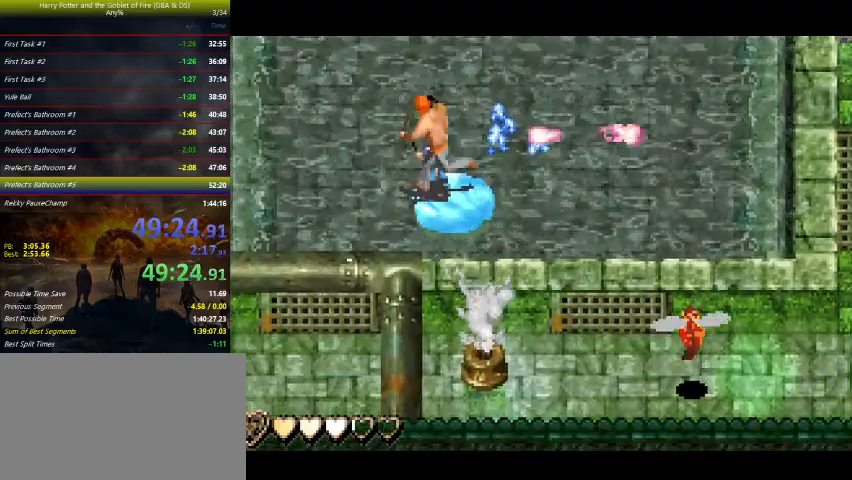
{"keys": ["left"], "events": []}
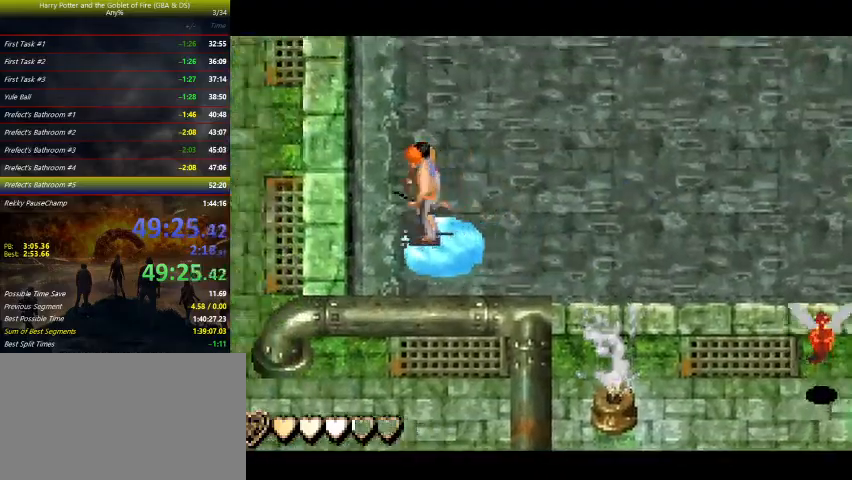
{"keys": ["left"], "events": []}
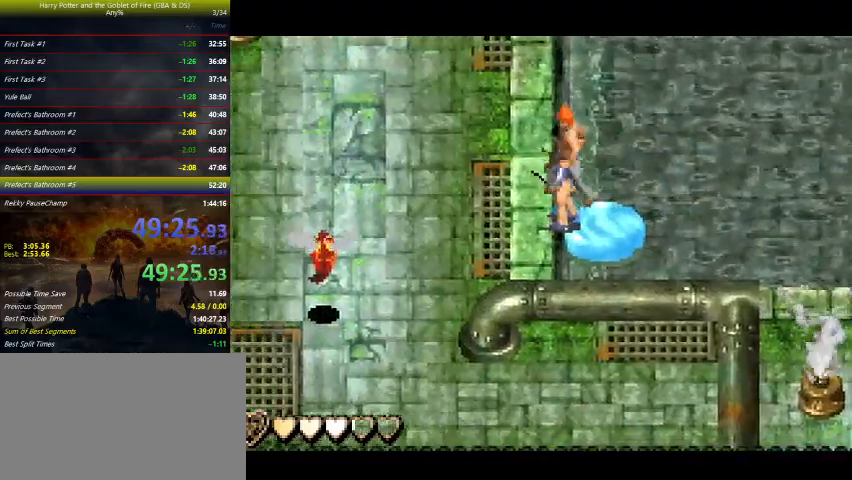
{"keys": ["left", "up"], "events": [[500, "up", "down"]]}
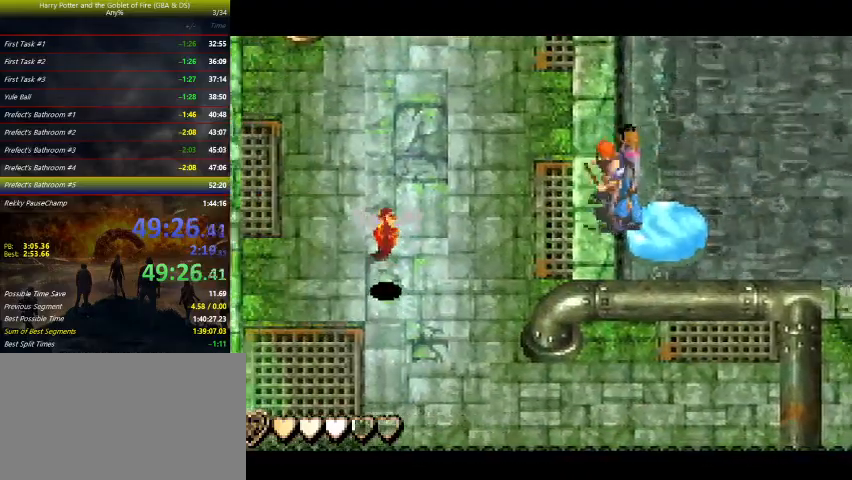
{"keys": ["left", "up"], "events": []}
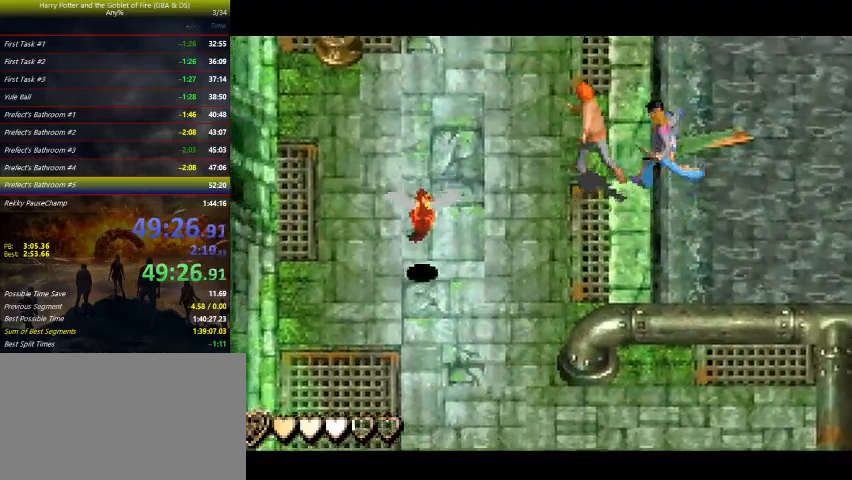
{"keys": ["down", "left", "z"], "events": [[200, "up", "up"], [200, "z", "down"], [333, "down", "down"]]}
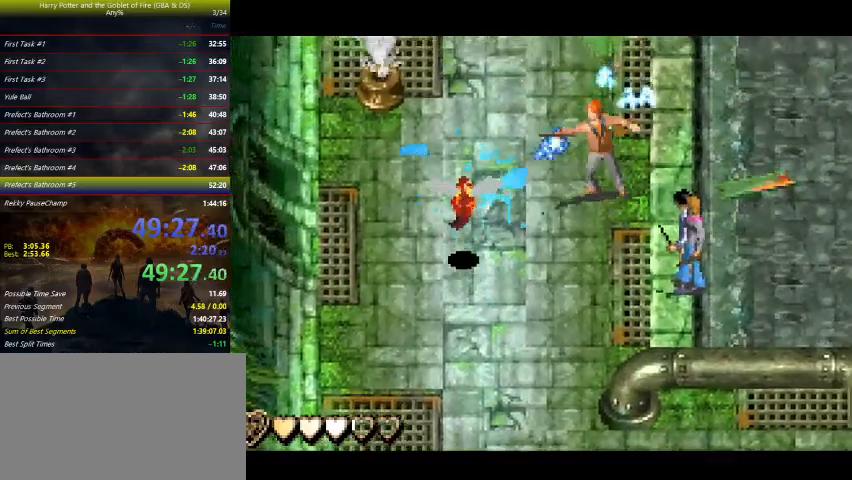
{"keys": ["left", "up", "z"], "events": [[67, "down", "up"], [300, "up", "down"]]}
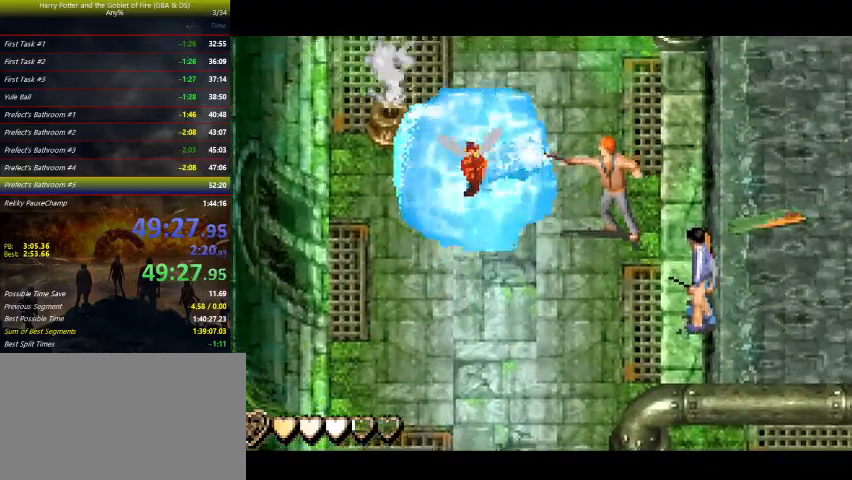
{"keys": ["up", "z"], "events": [[33, "left", "up"]]}
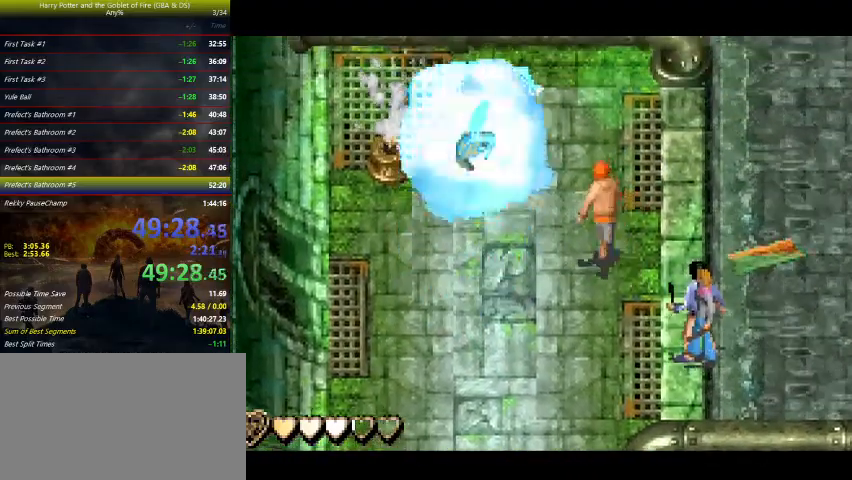
{"keys": ["left", "z"], "events": [[167, "z", "up"], [200, "left", "down"], [233, "up", "up"], [300, "z", "down"]]}
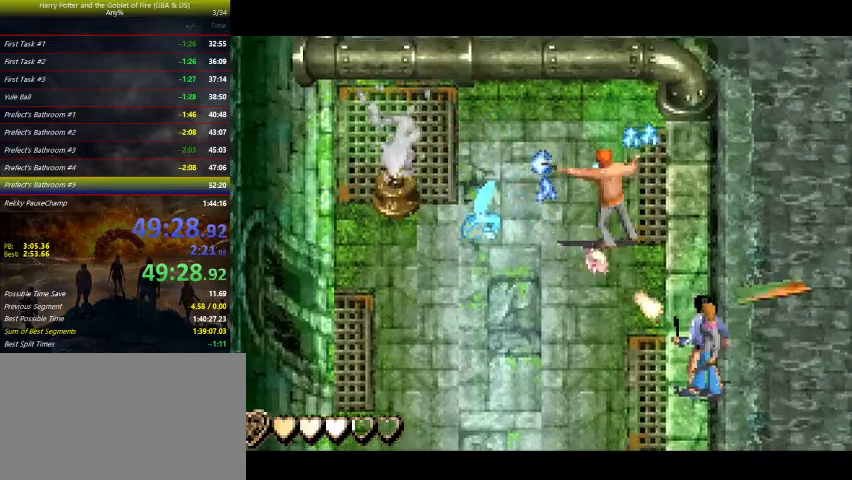
{"keys": ["left", "up", "z"], "events": [[233, "up", "down"]]}
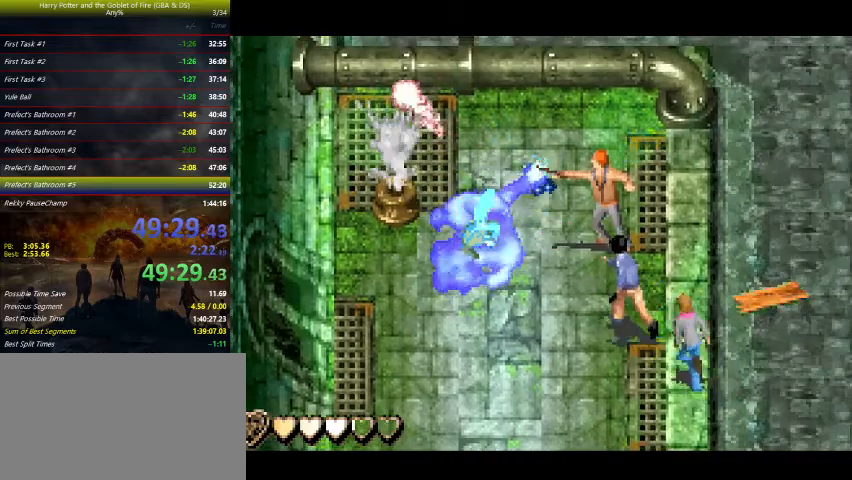
{"keys": ["left", "z"], "events": [[33, "up", "up"]]}
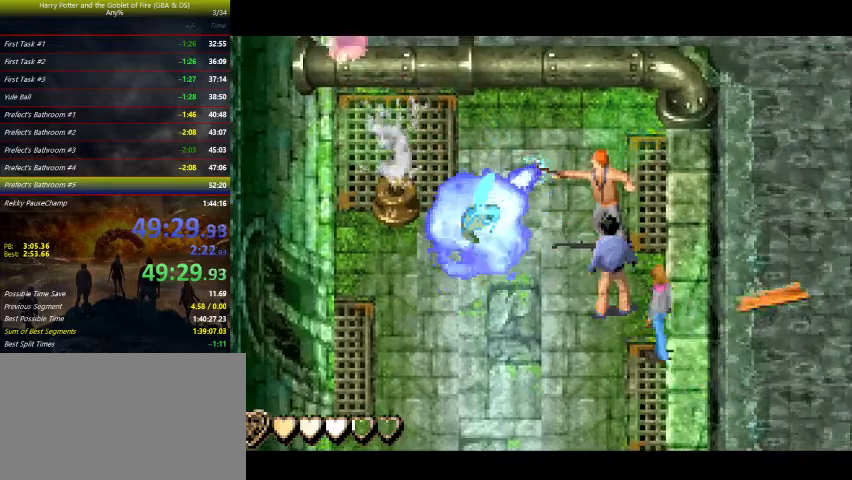
{"keys": ["left", "up", "z"], "events": [[333, "up", "down"]]}
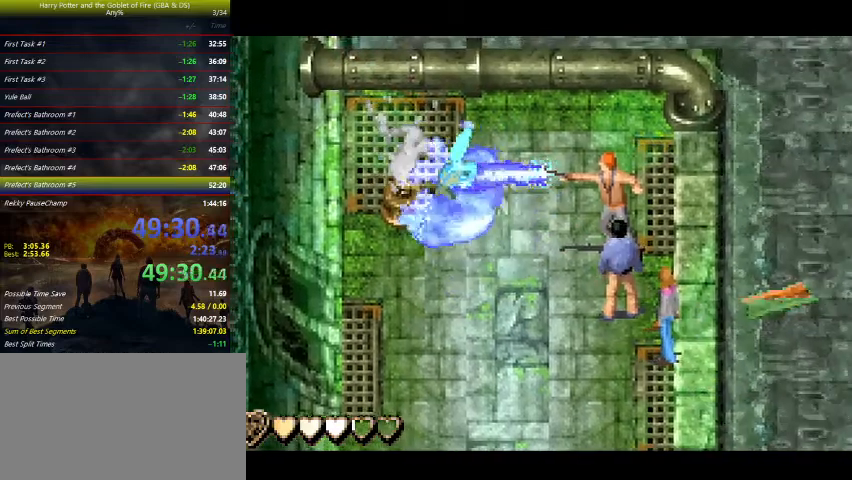
{"keys": ["down", "right"], "events": [[33, "up", "up"], [333, "left", "up"], [333, "right", "down"], [367, "z", "up"], [500, "down", "down"]]}
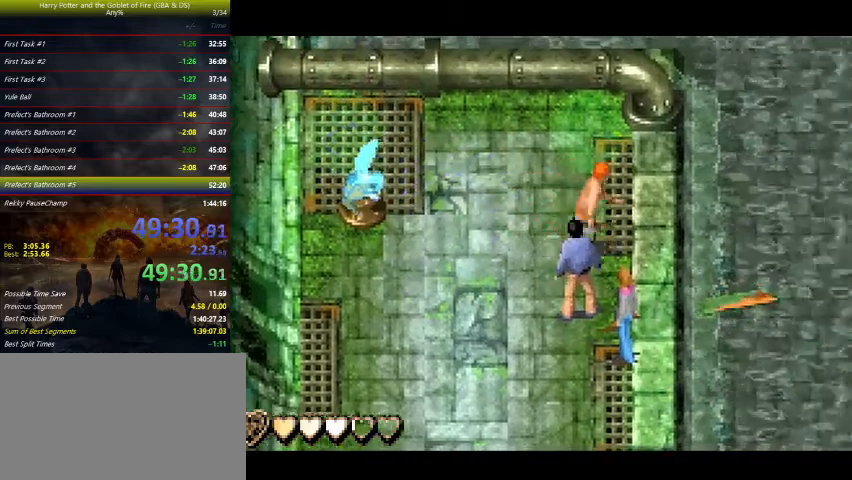
{"keys": ["right", "z"], "events": [[133, "z", "down"], [433, "down", "up"]]}
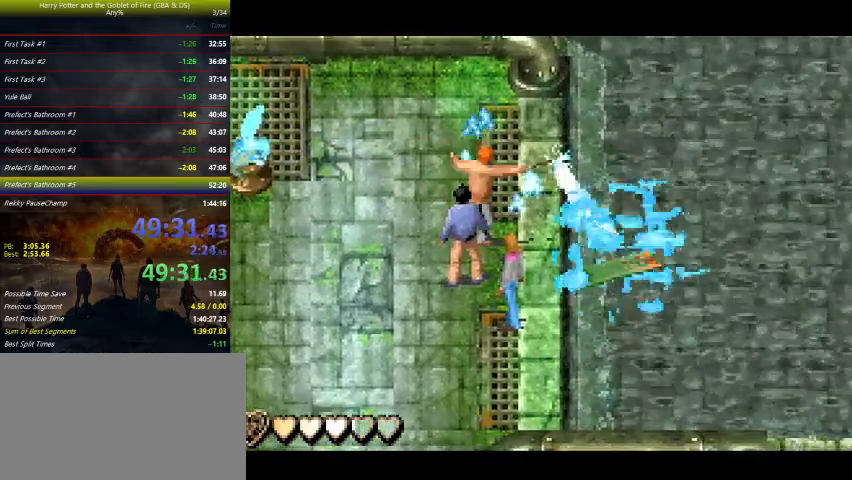
{"keys": ["right", "z"], "events": []}
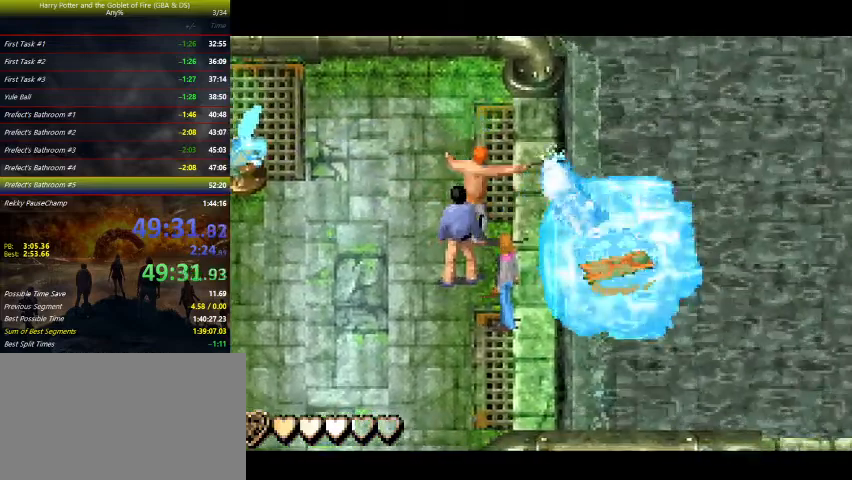
{"keys": ["right"], "events": [[233, "z", "up"]]}
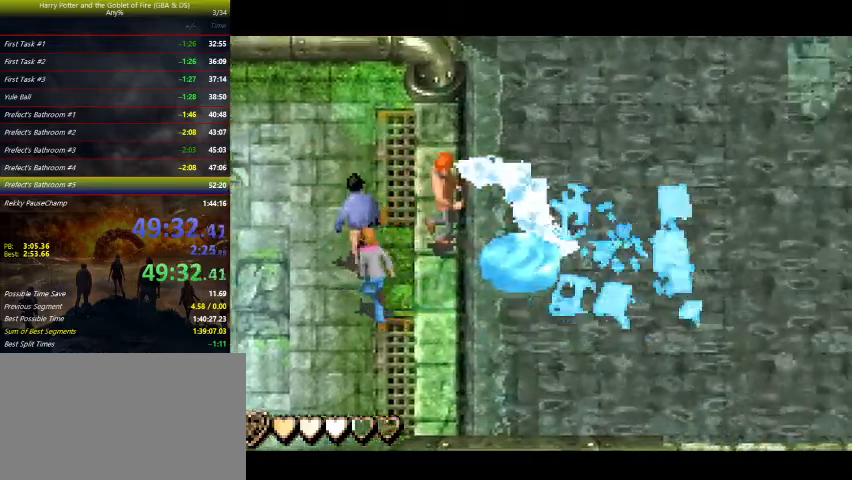
{"keys": ["right"], "events": [[67, "down", "down"], [167, "down", "up"]]}
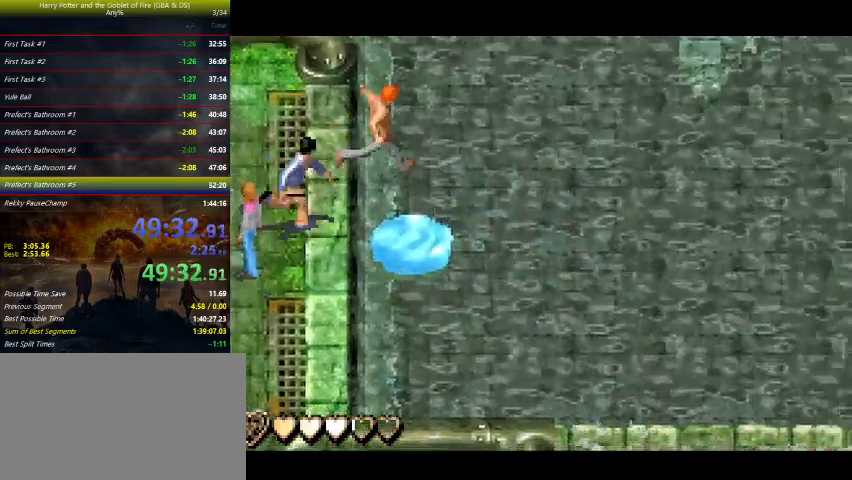
{"keys": ["right"], "events": []}
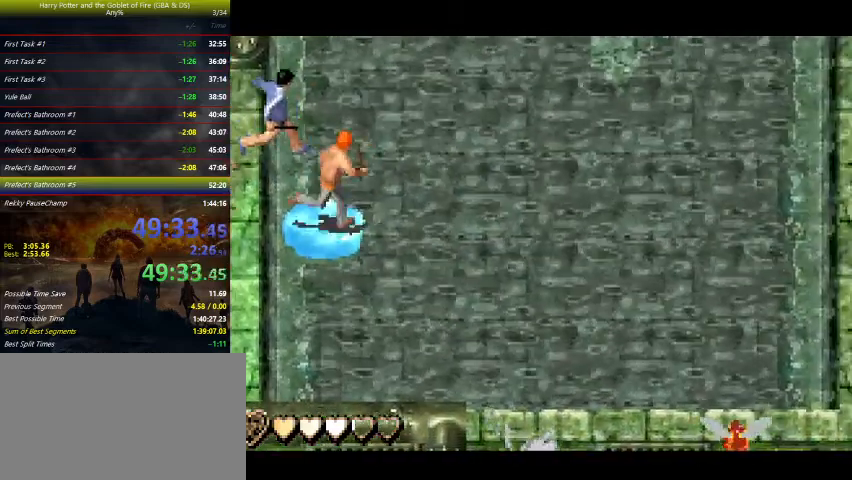
{"keys": ["left"], "events": [[433, "right", "up"], [467, "left", "down"]]}
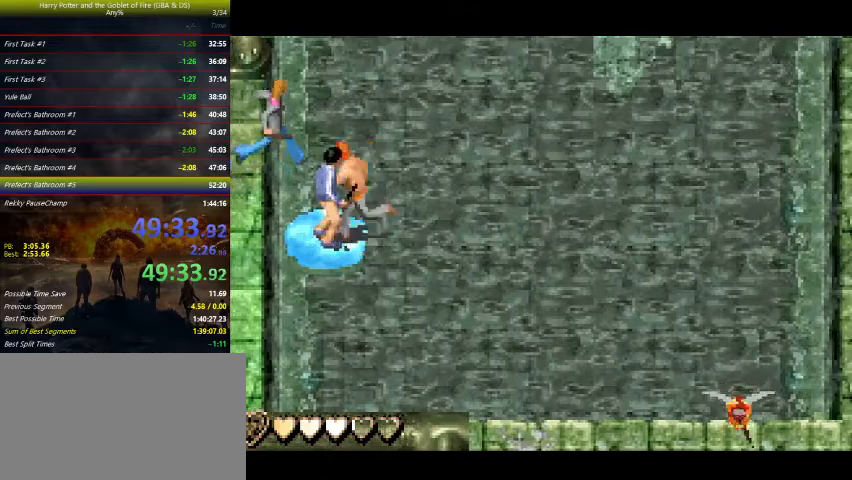
{"keys": [], "events": [[67, "left", "up"]]}
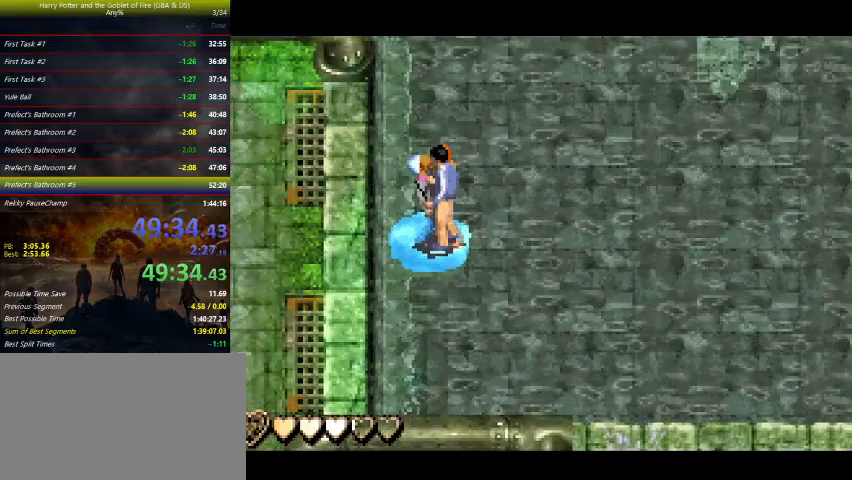
{"keys": [], "events": [[467, "up", "down"], [500, "up", "up"]]}
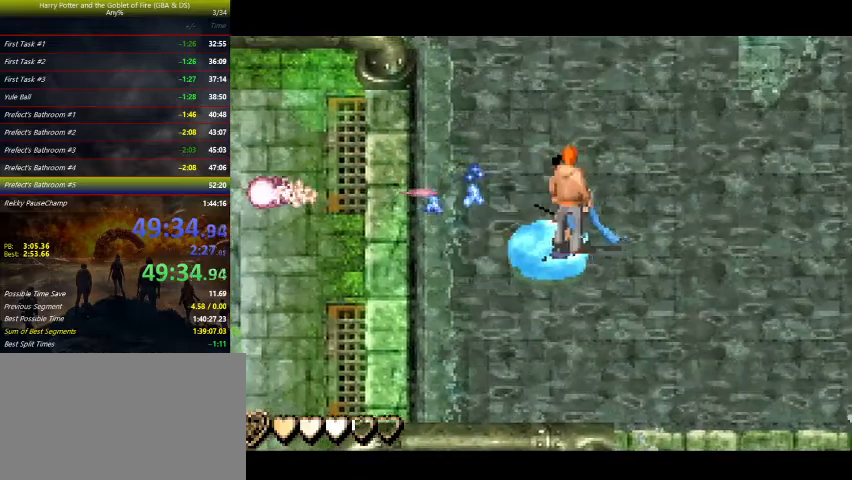
{"keys": [], "events": []}
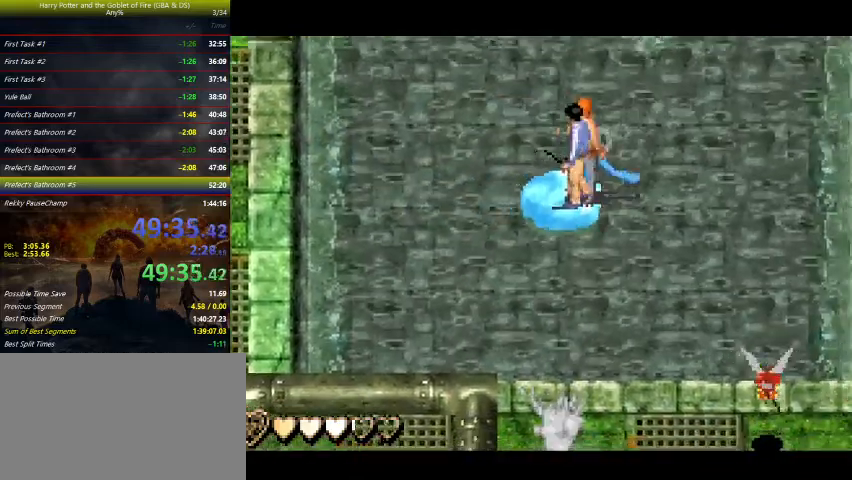
{"keys": ["down", "right"], "events": [[67, "right", "down"], [167, "down", "down"]]}
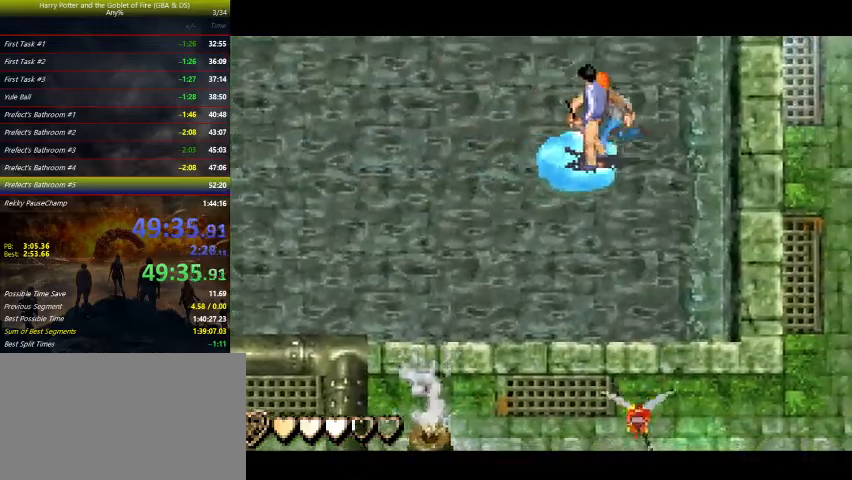
{"keys": ["down", "right"], "events": []}
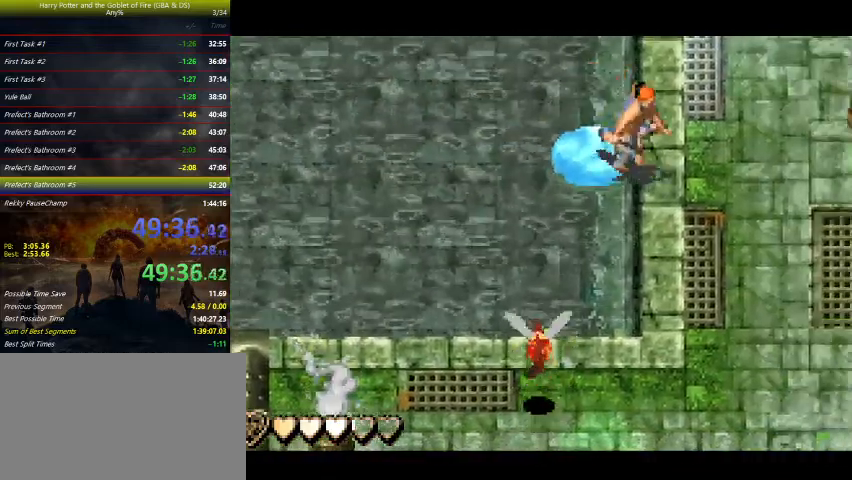
{"keys": ["down", "right"], "events": []}
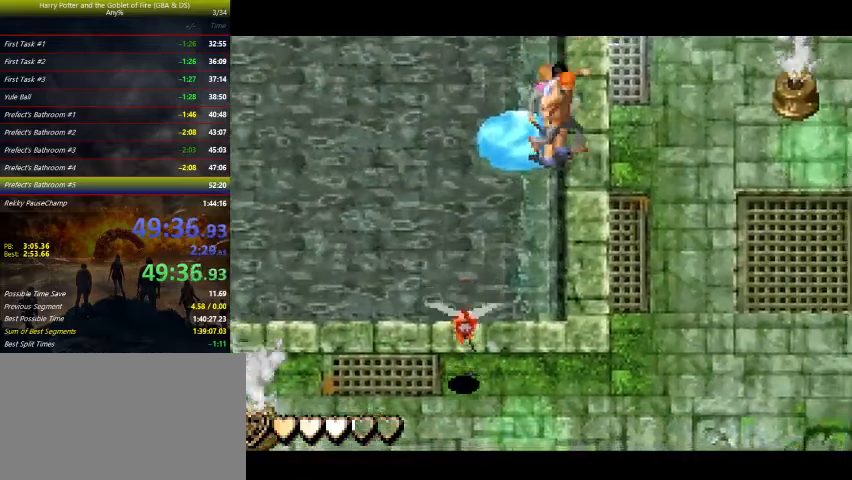
{"keys": ["down"], "events": [[400, "right", "up"]]}
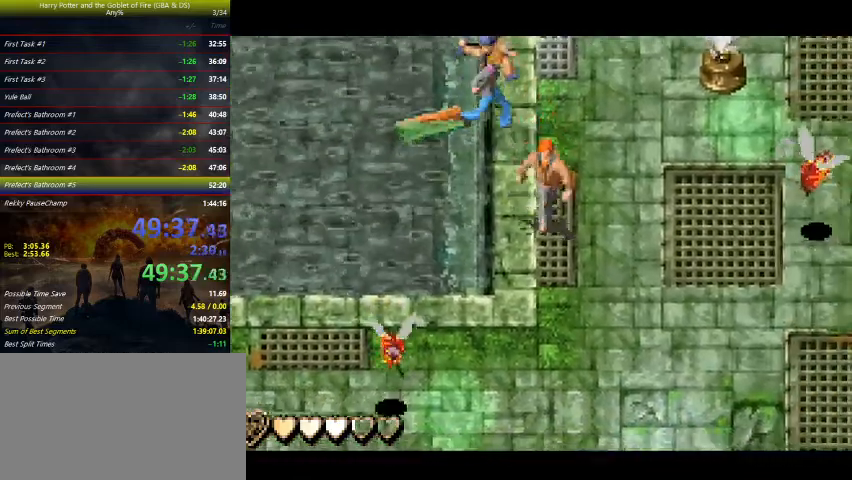
{"keys": ["down", "left", "z"], "events": [[167, "left", "down"], [467, "z", "down"]]}
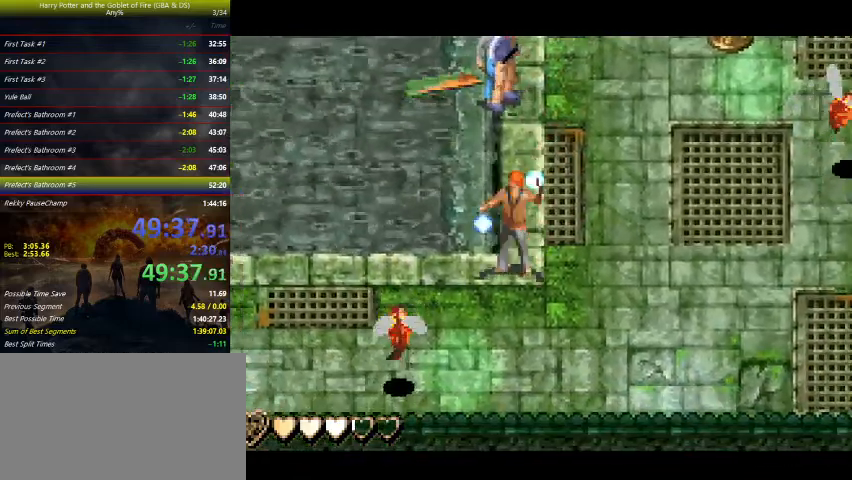
{"keys": ["down", "left", "z"], "events": []}